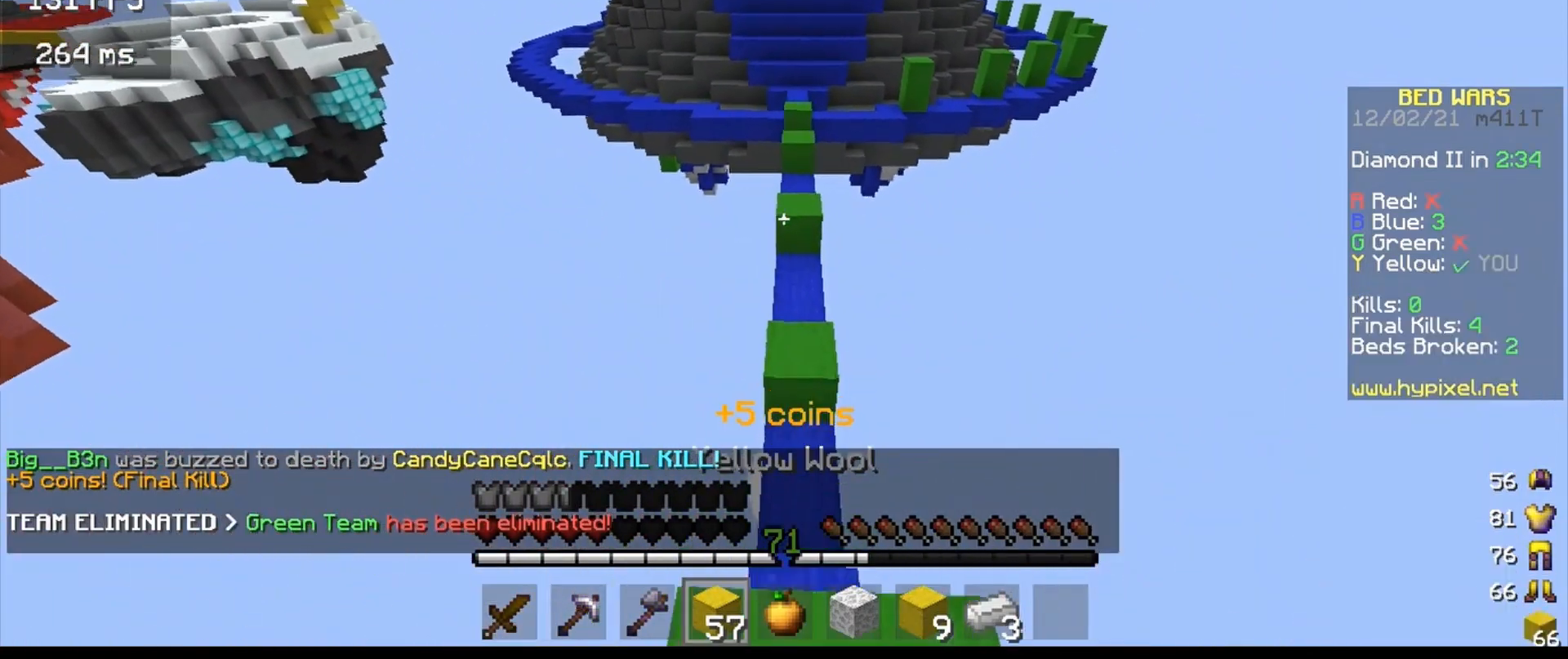
Gameplay with keyboard; each line is a JSON object with the keys held at the frame after it. "events" lists presses ("down") and releases ("up") of "a", "d", "s" and "w" between this image and that frame as [ms after this image, input, new state], when the widget could be followed in between. No other keys are recorded. Mouse input is not recorded.
{"keys": ["w"], "events": []}
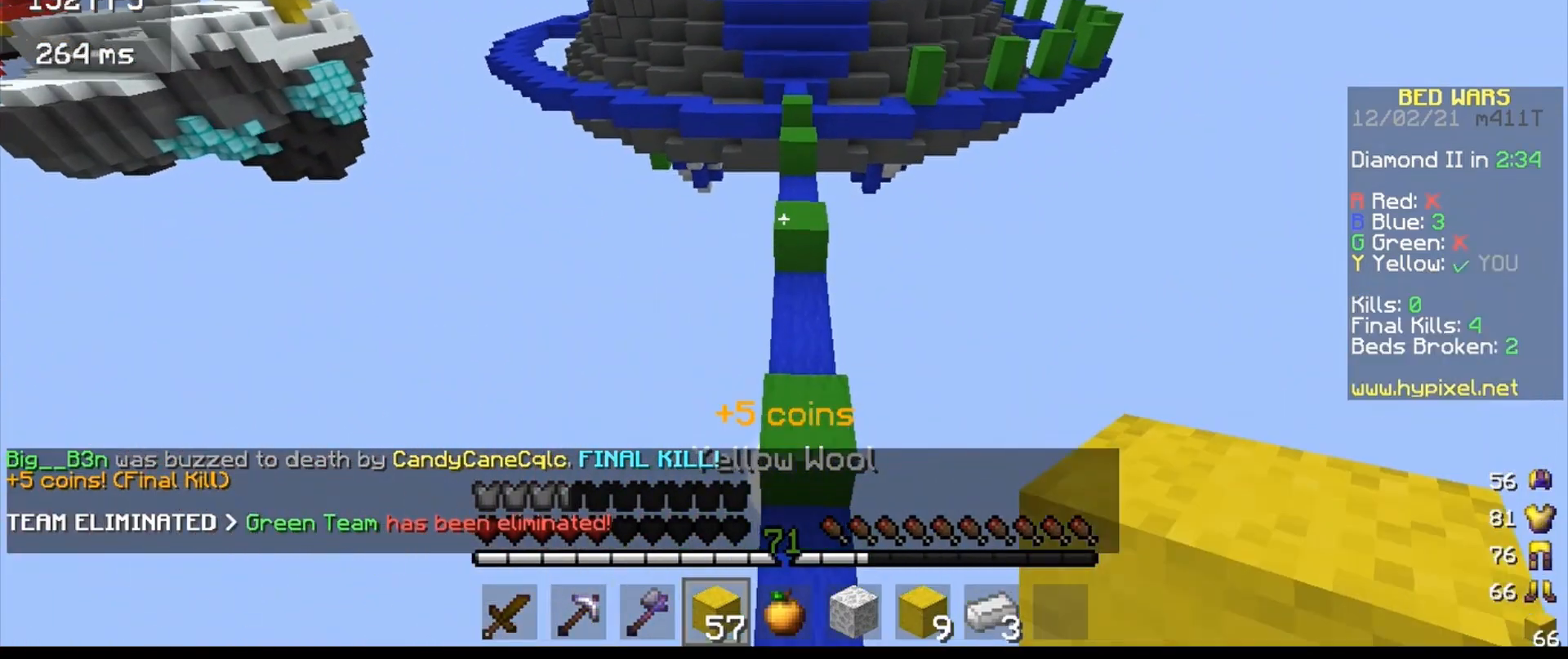
{"keys": ["w"], "events": []}
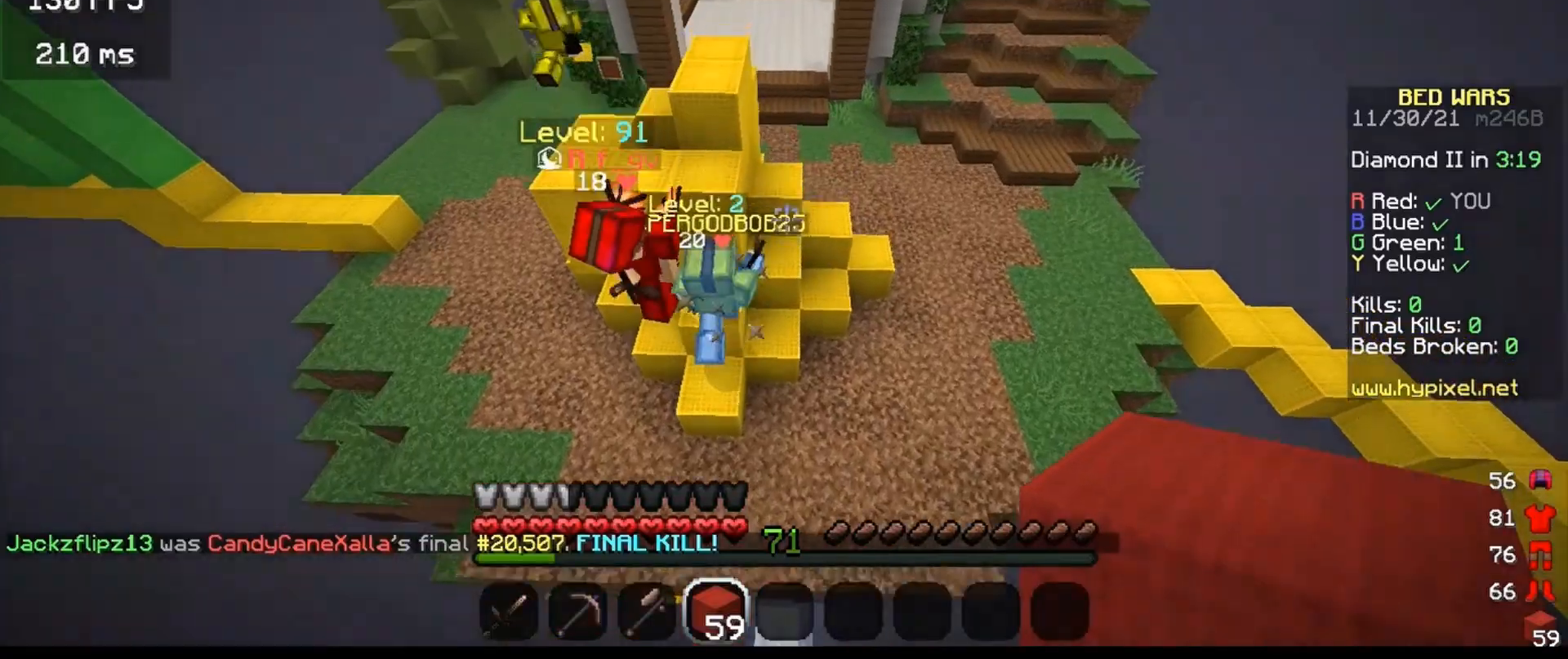
{"keys": ["d", "w"], "events": [[233, "d", "down"]]}
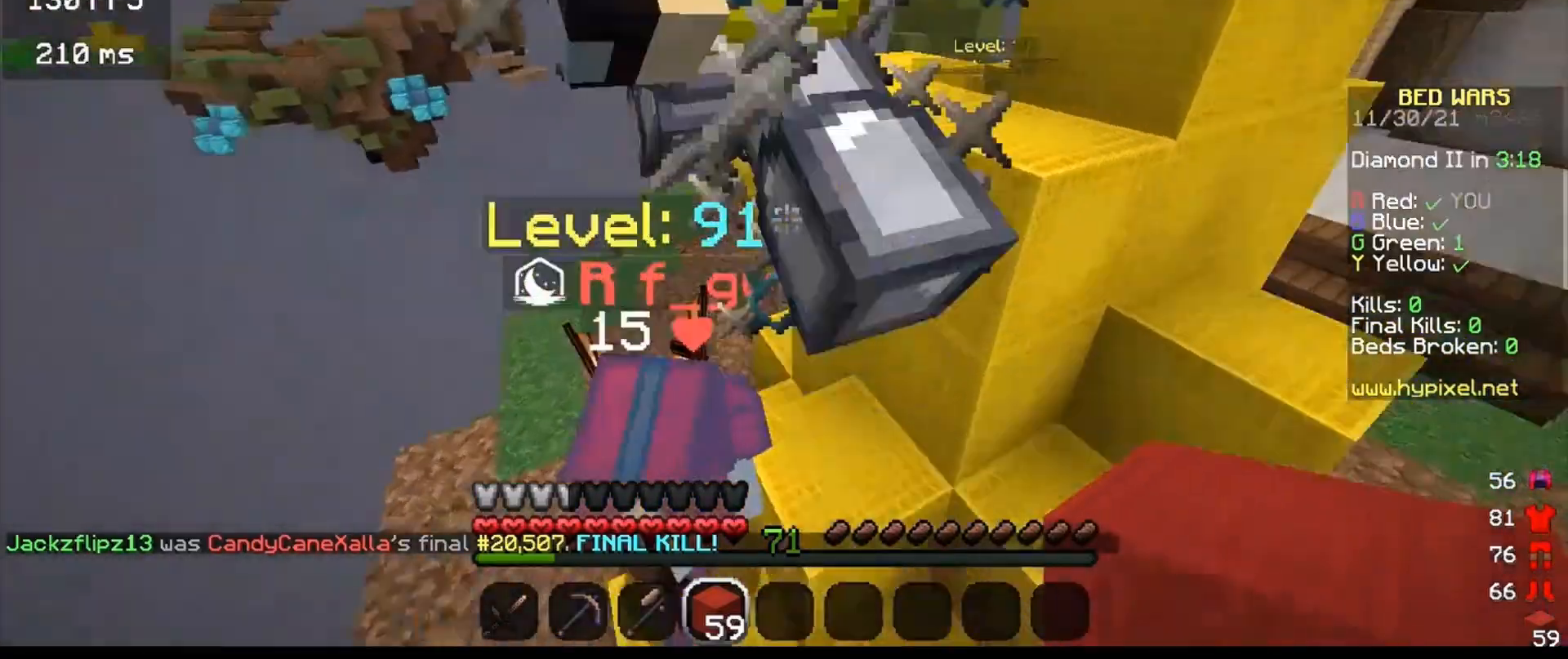
{"keys": [], "events": [[200, "d", "up"], [200, "w", "up"]]}
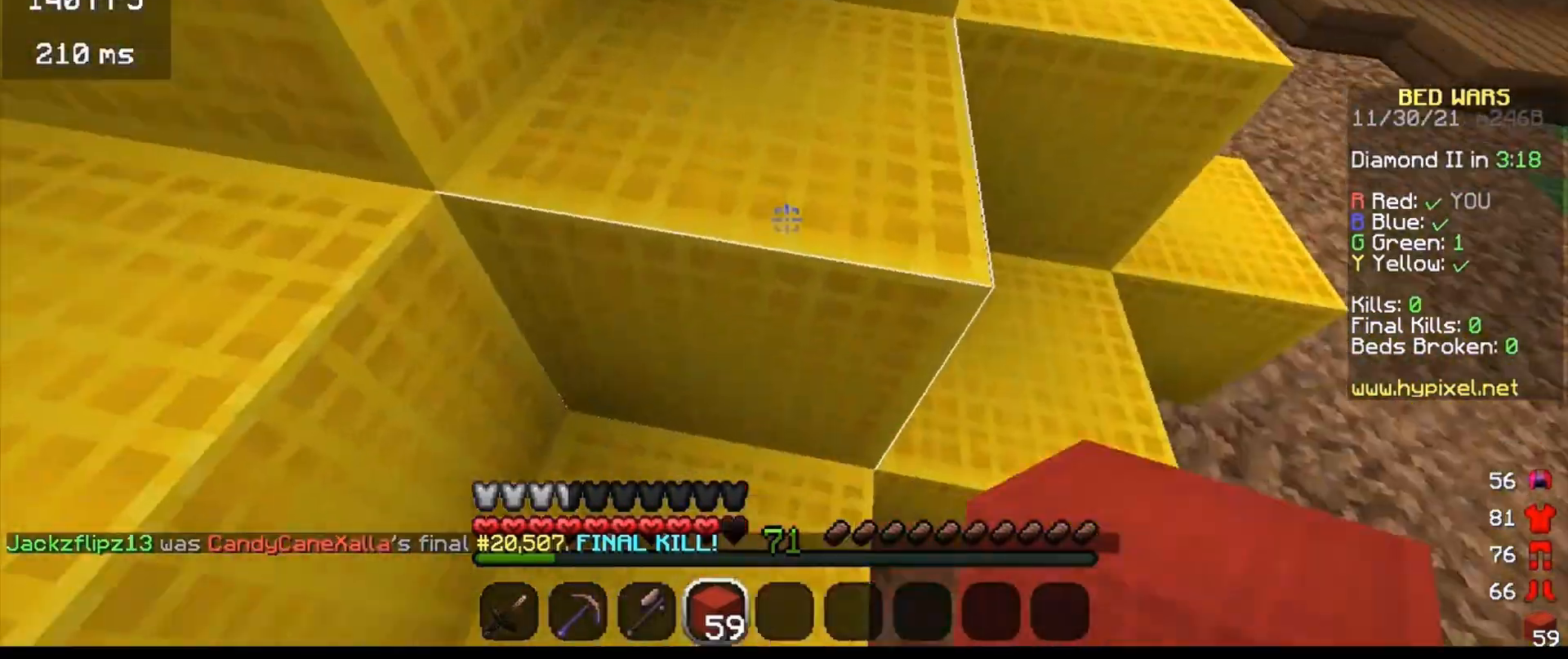
{"keys": [], "events": []}
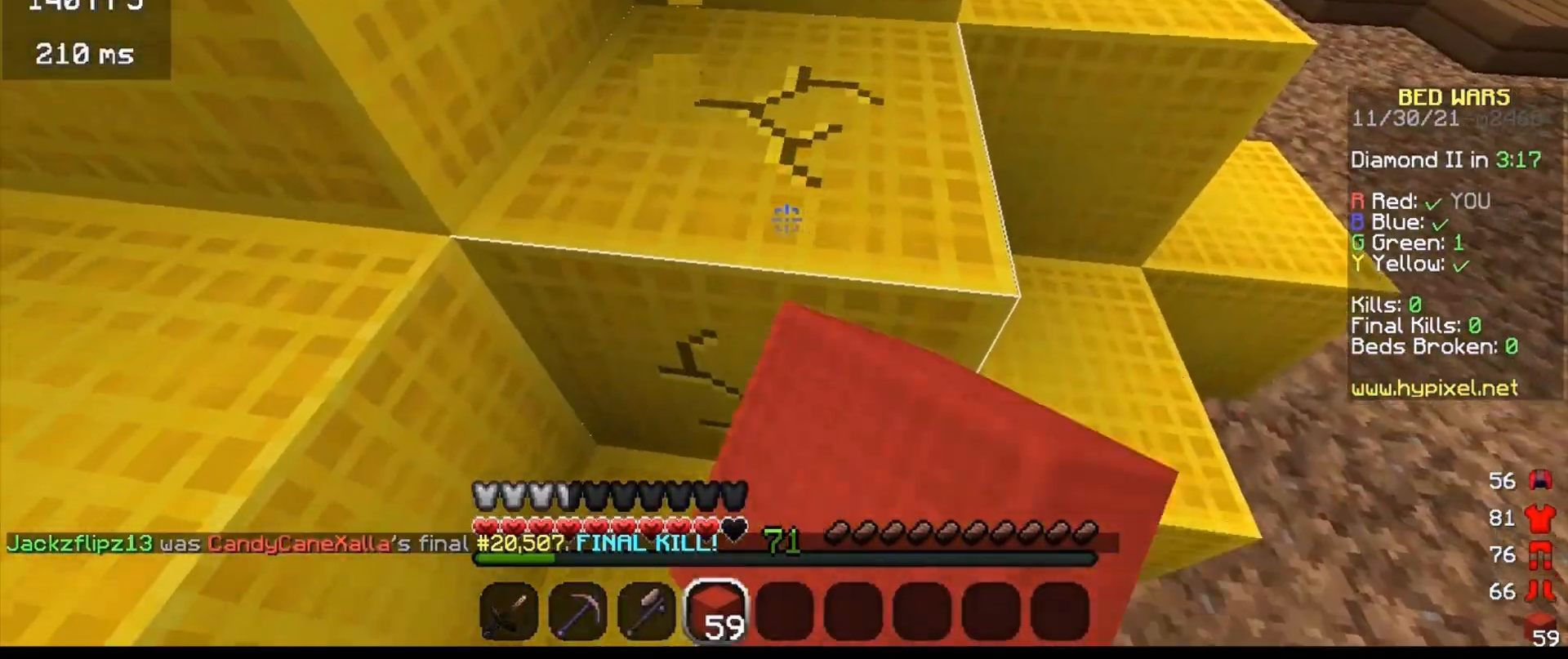
{"keys": [], "events": []}
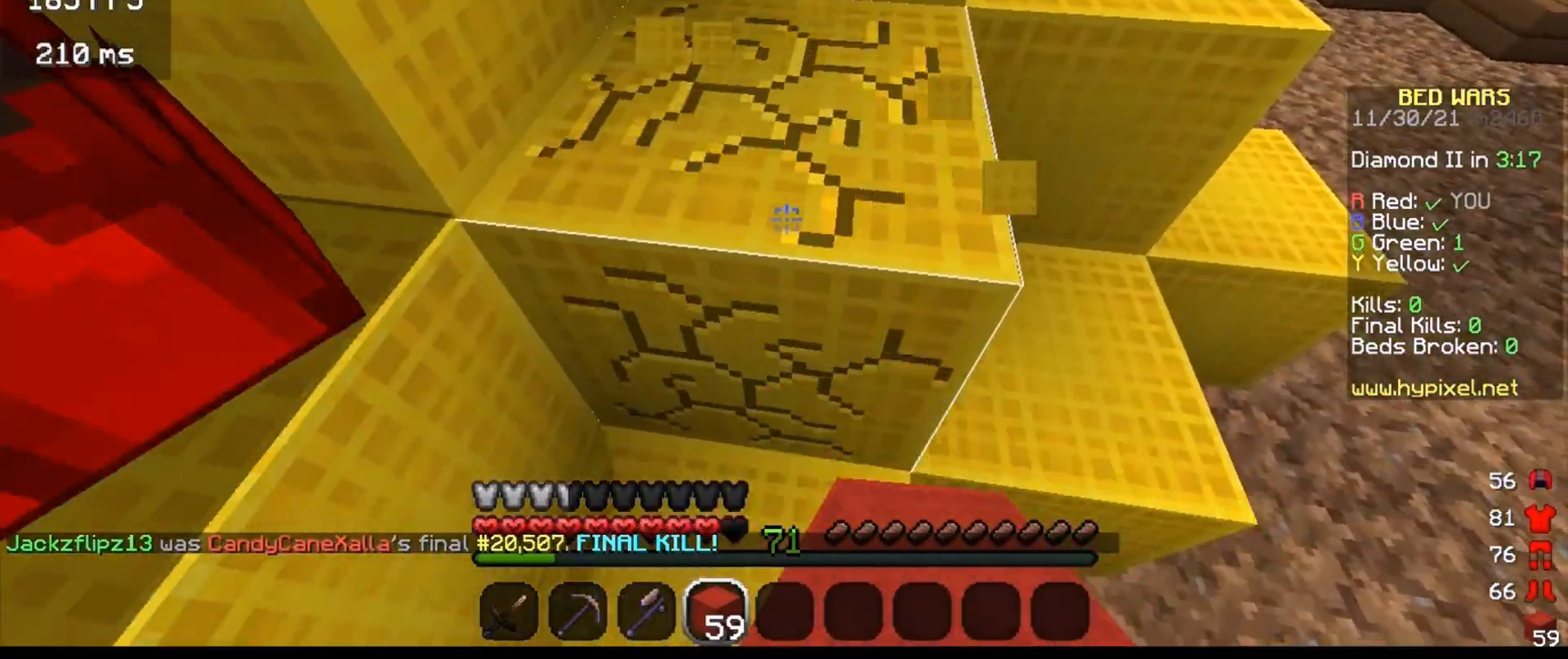
{"keys": ["w"], "events": [[333, "w", "down"]]}
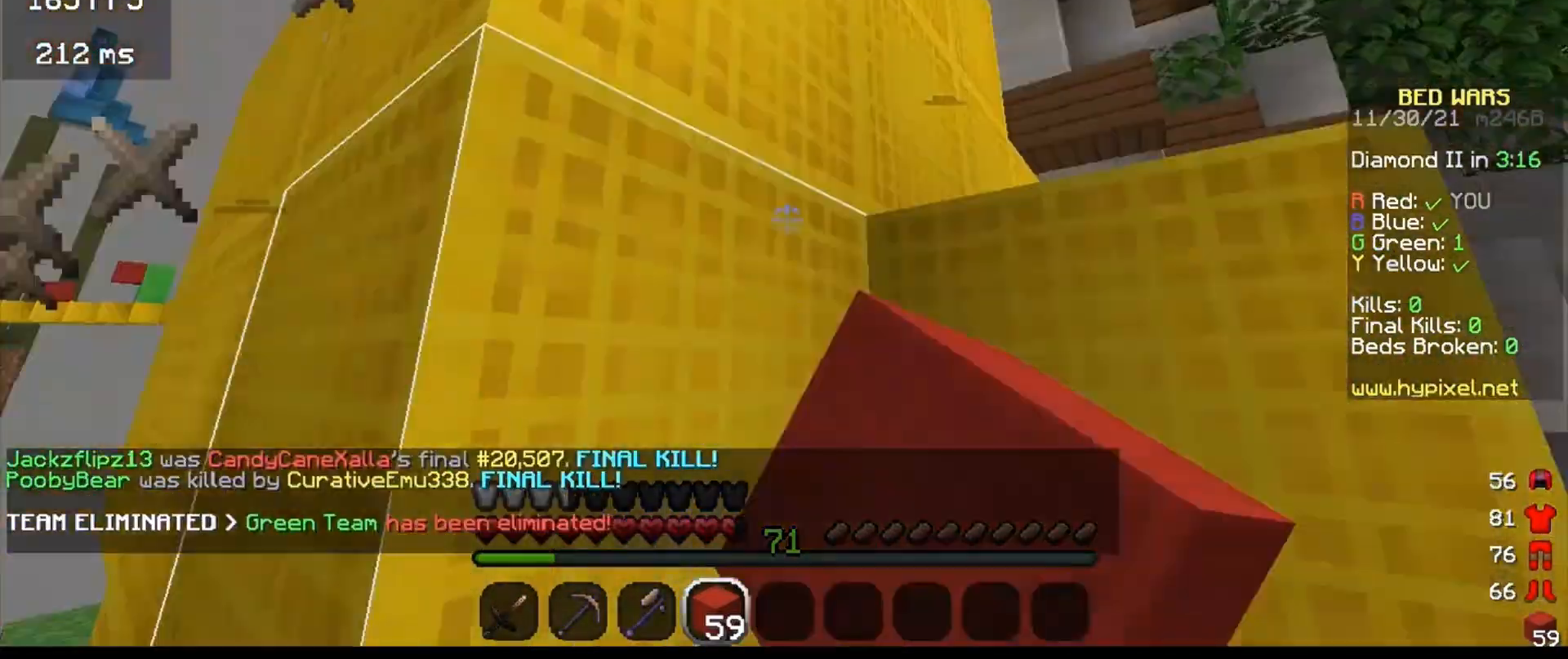
{"keys": ["a", "s"], "events": [[367, "w", "up"], [400, "s", "down"], [433, "a", "down"]]}
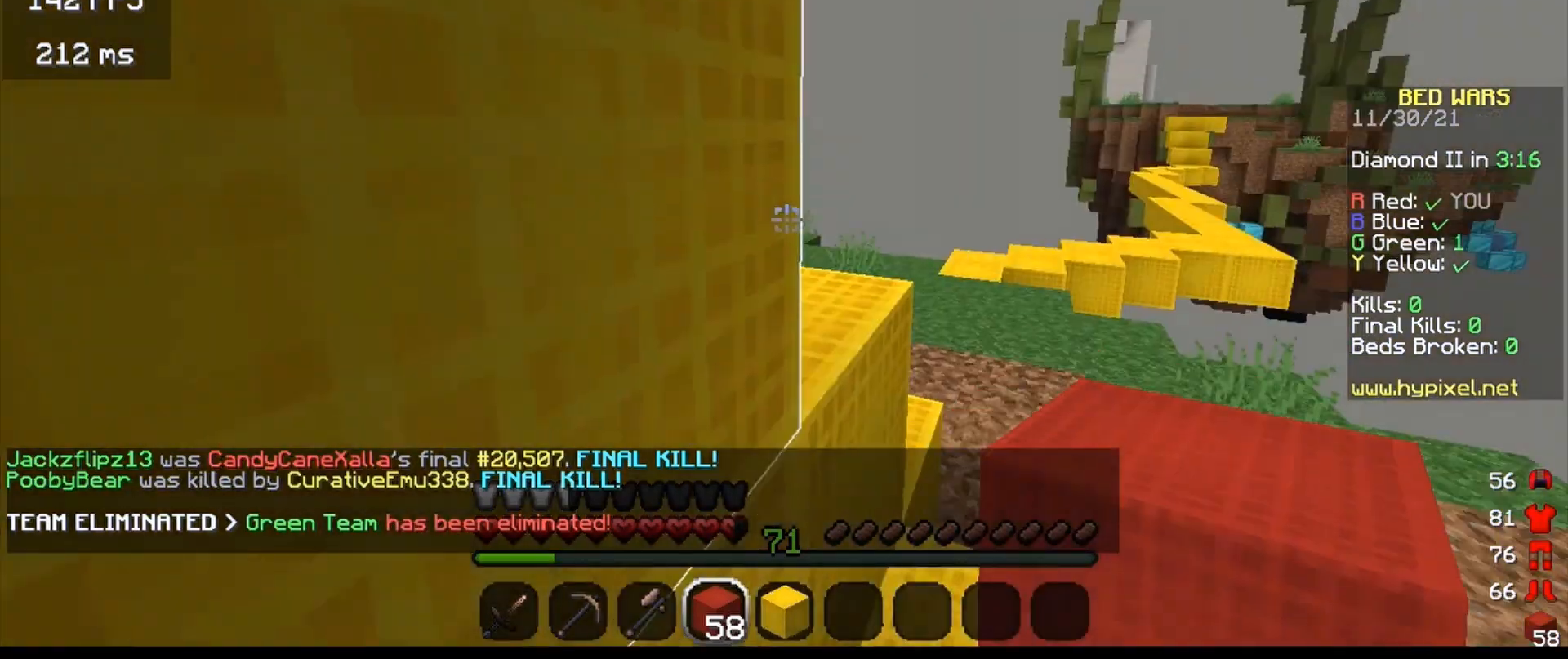
{"keys": [], "events": [[367, "s", "up"], [433, "a", "up"]]}
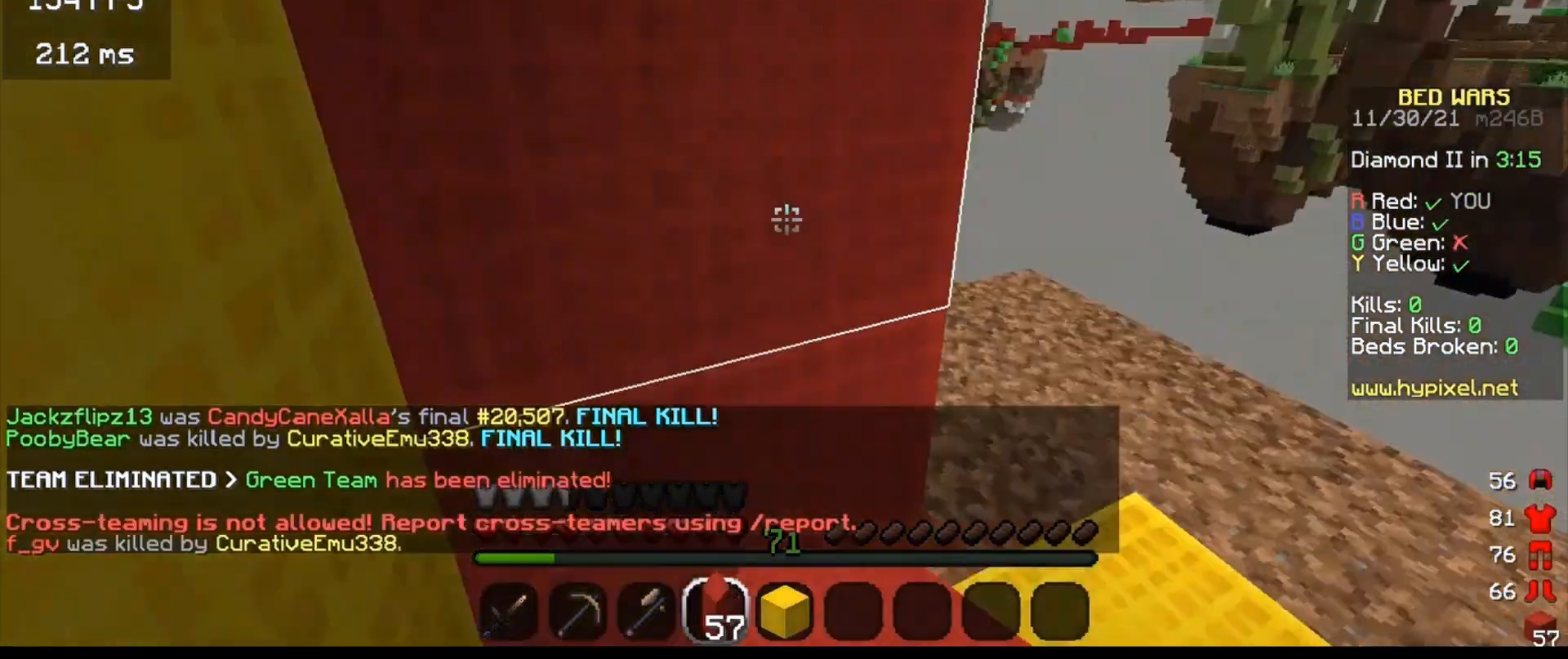
{"keys": [], "events": [[167, "a", "down"], [167, "s", "down"], [400, "a", "up"], [433, "s", "up"]]}
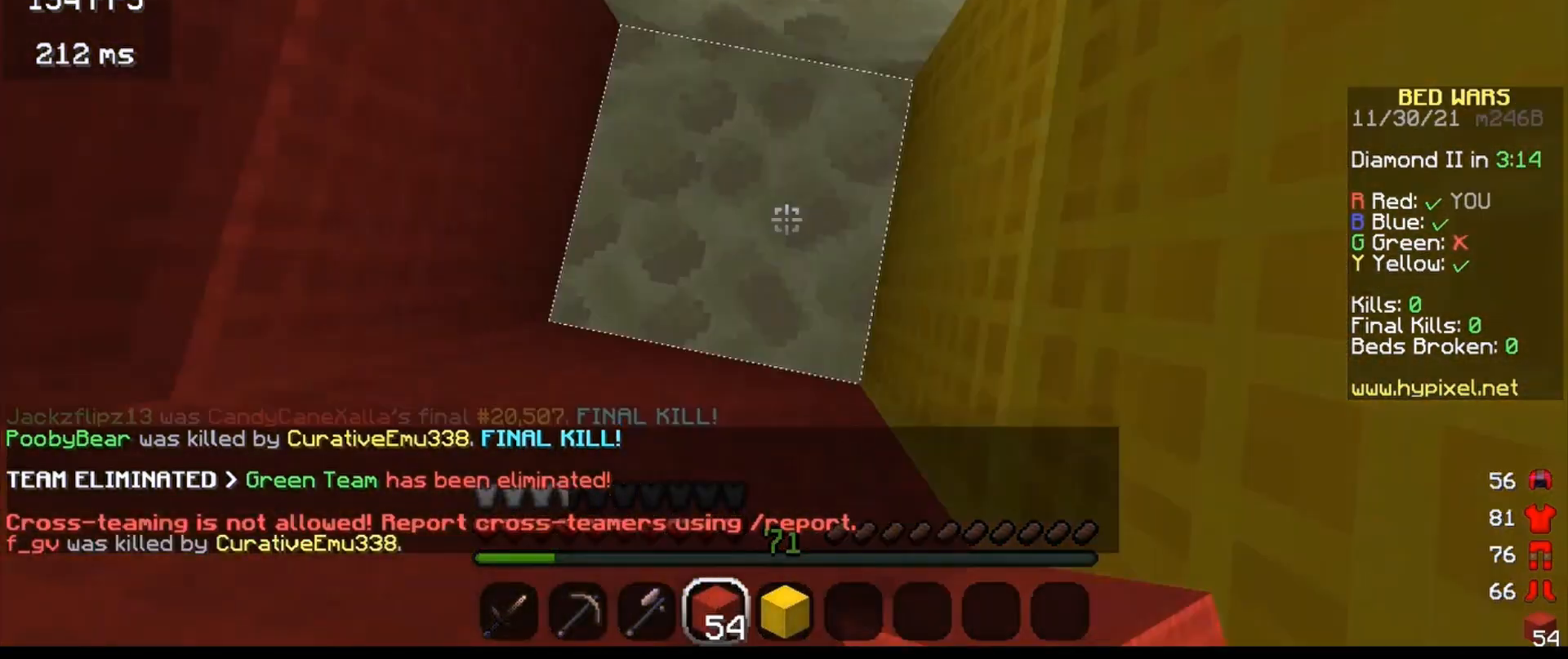
{"keys": [], "events": [[167, "s", "down"], [500, "s", "up"]]}
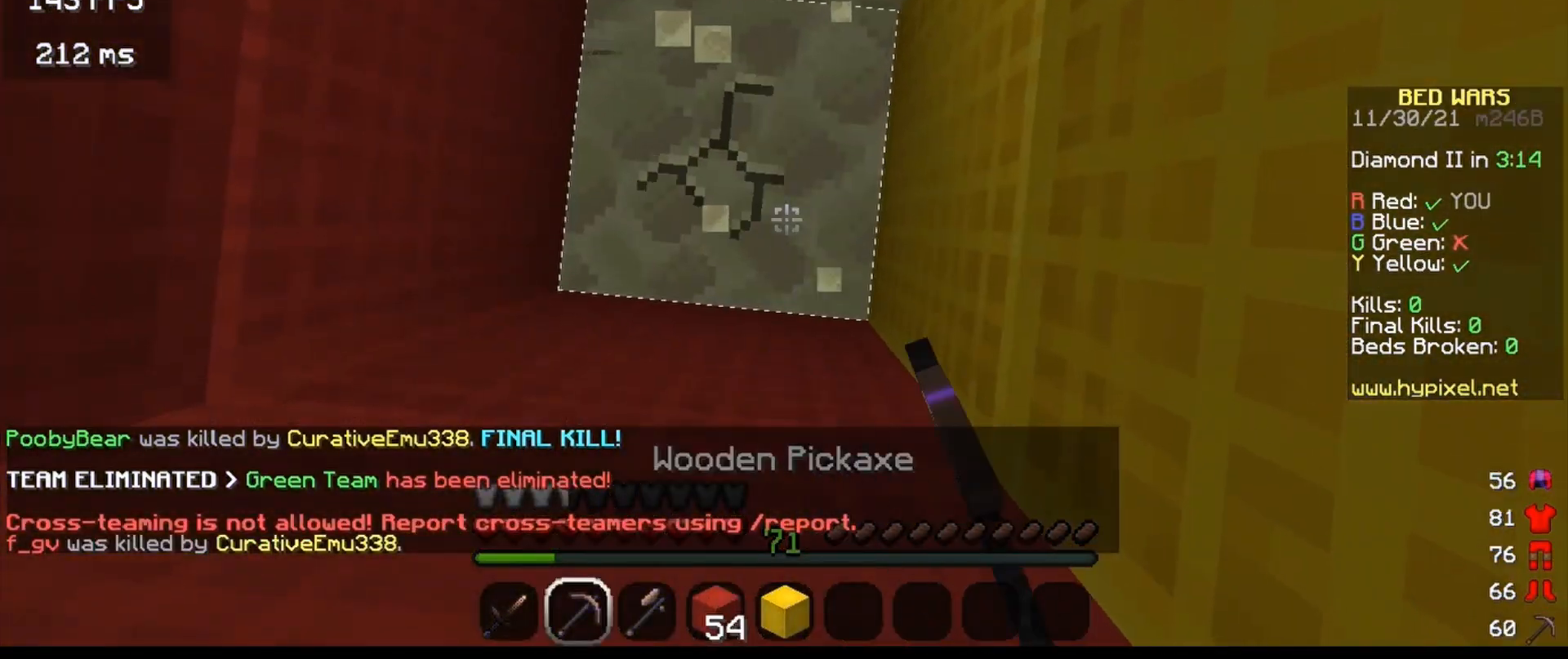
{"keys": [], "events": []}
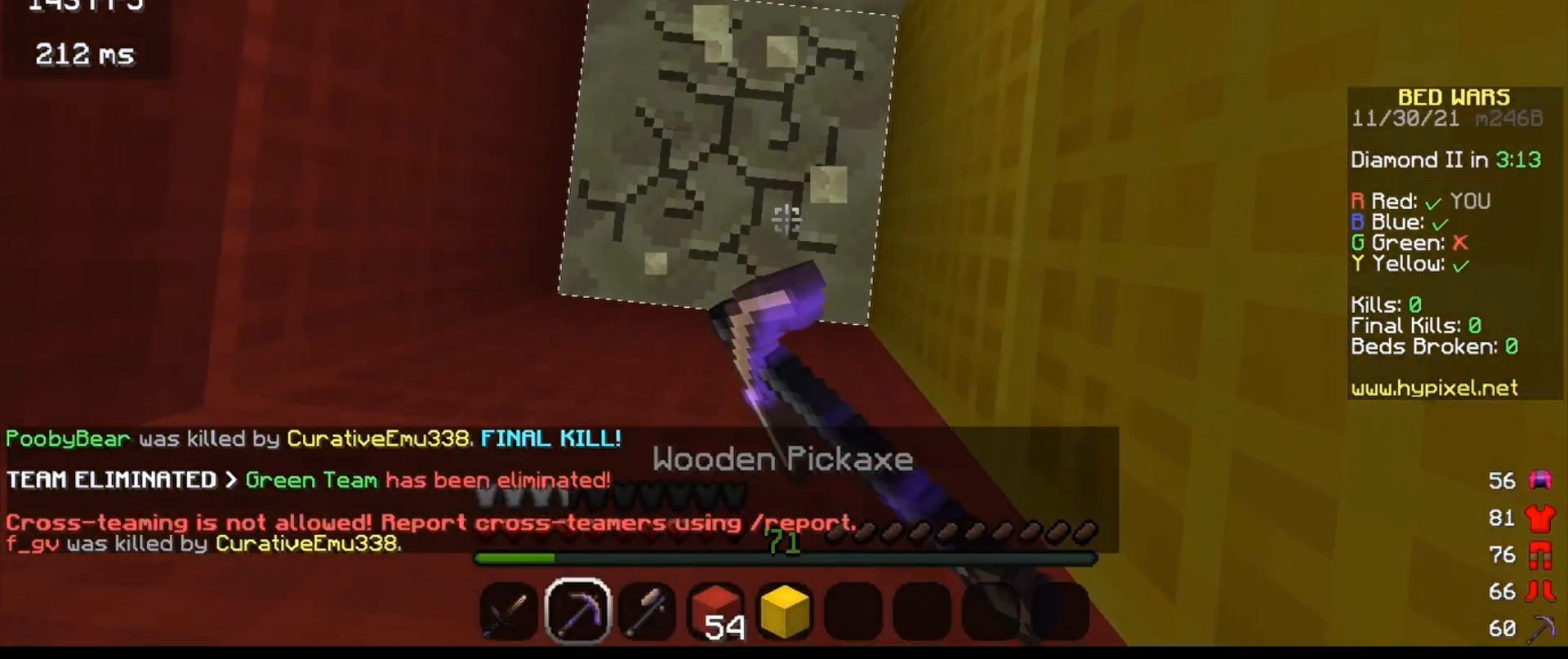
{"keys": [], "events": []}
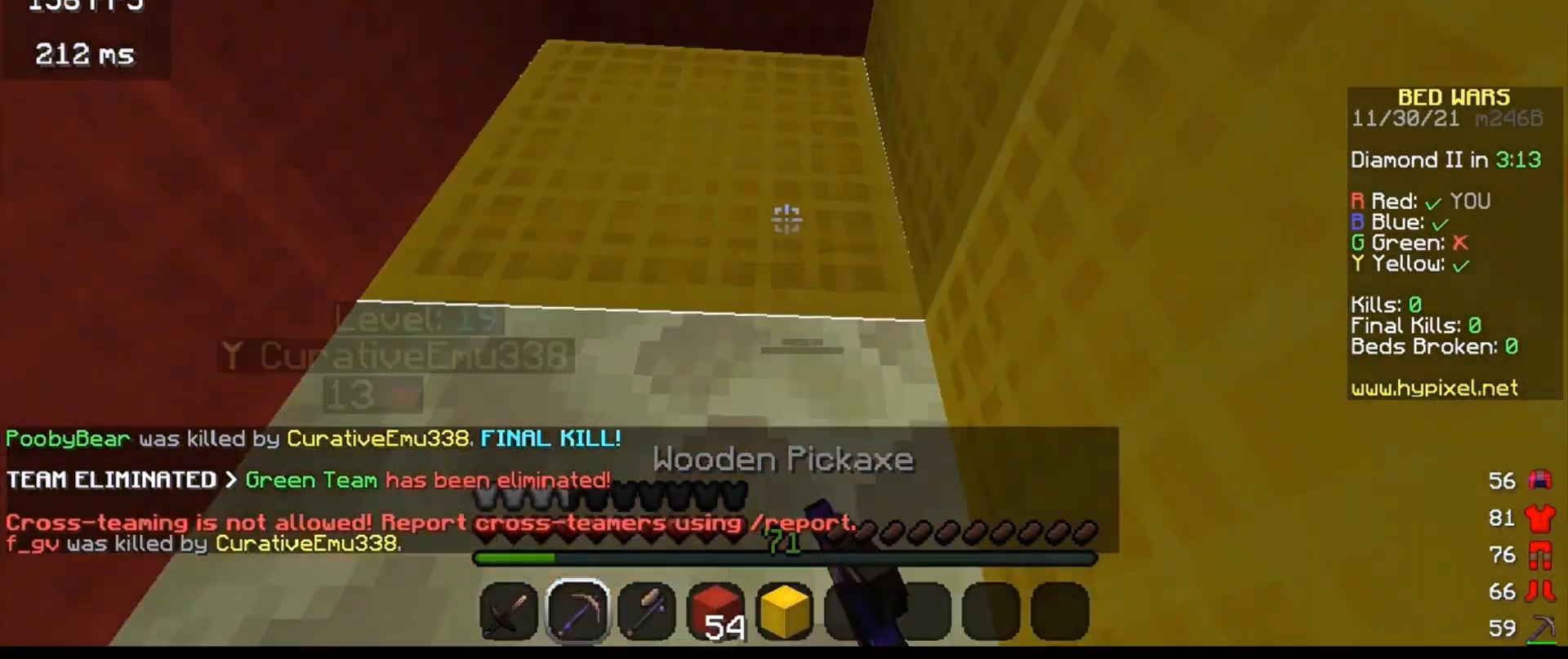
{"keys": [], "events": []}
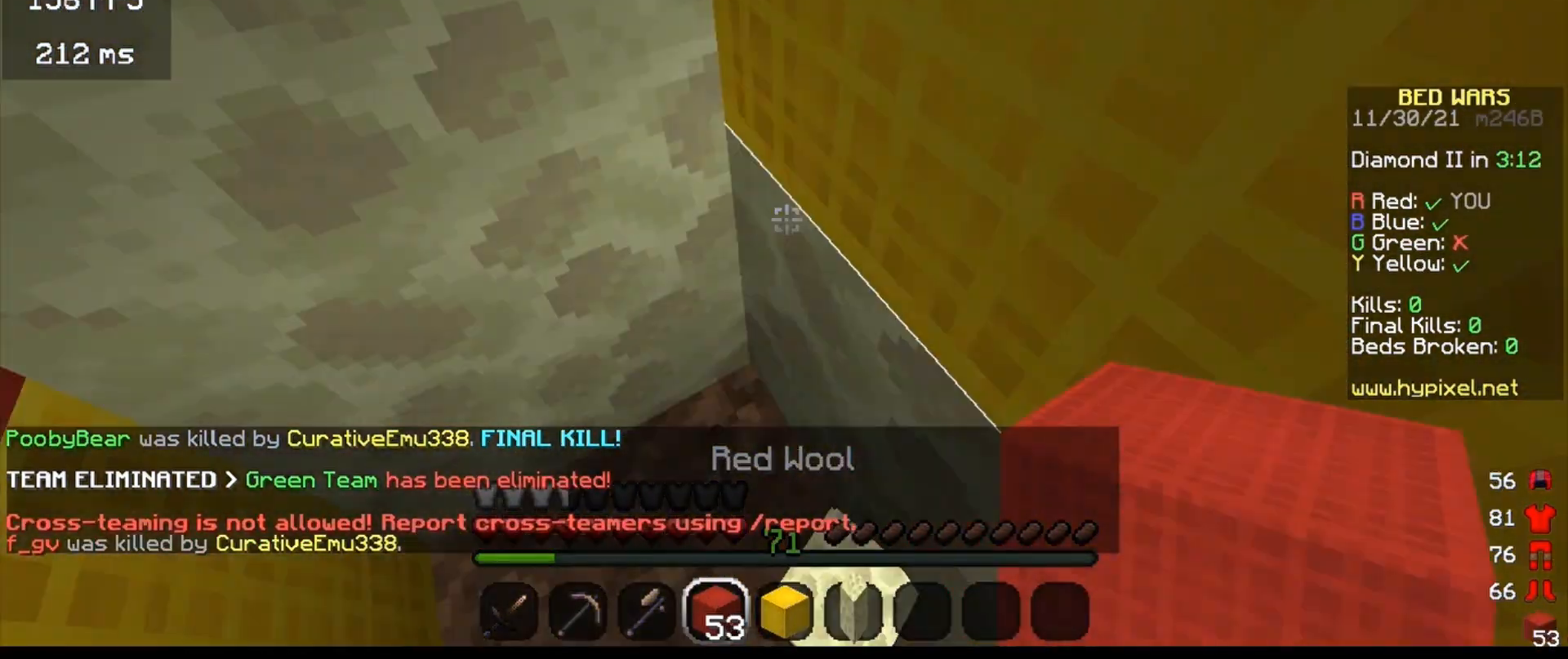
{"keys": [], "events": [[67, "s", "down"], [200, "w", "down"], [267, "s", "up"], [300, "w", "up"]]}
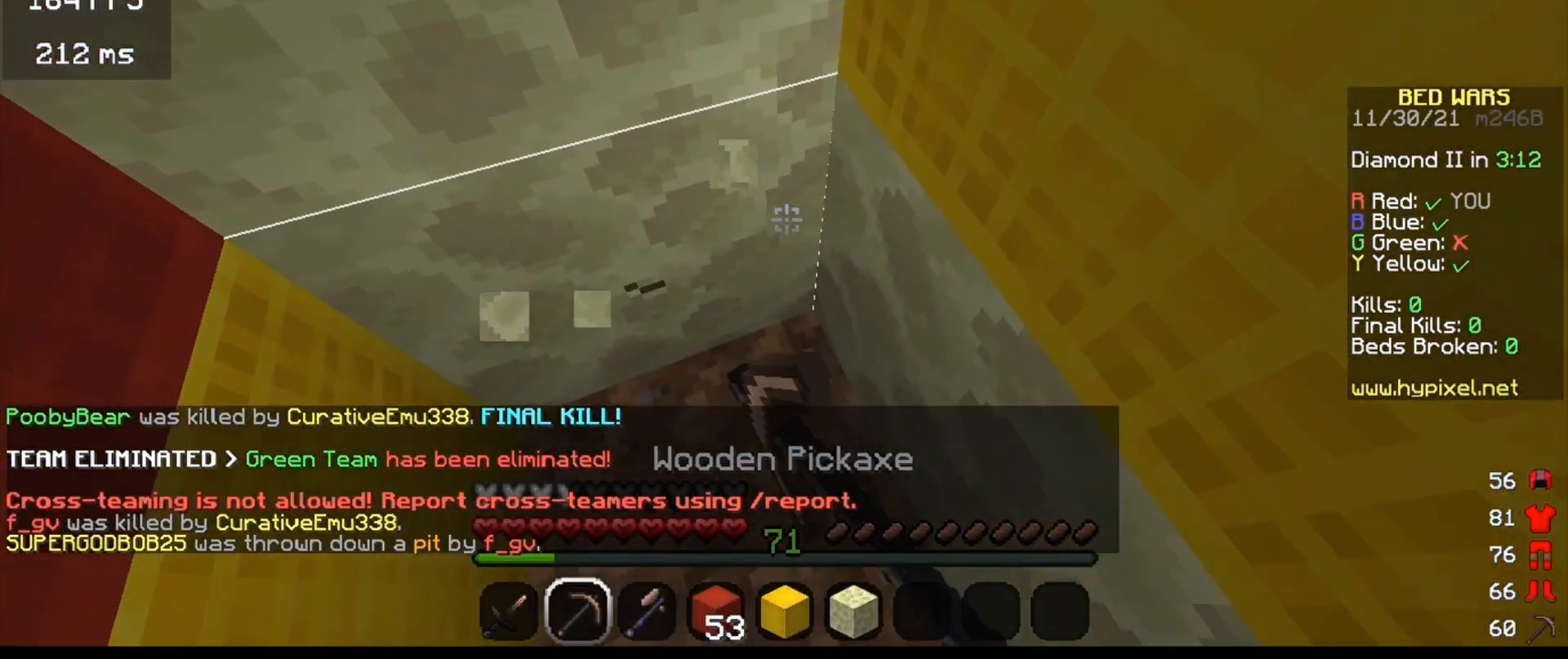
{"keys": [], "events": [[67, "a", "down"], [67, "s", "down"], [400, "a", "up"], [433, "s", "up"]]}
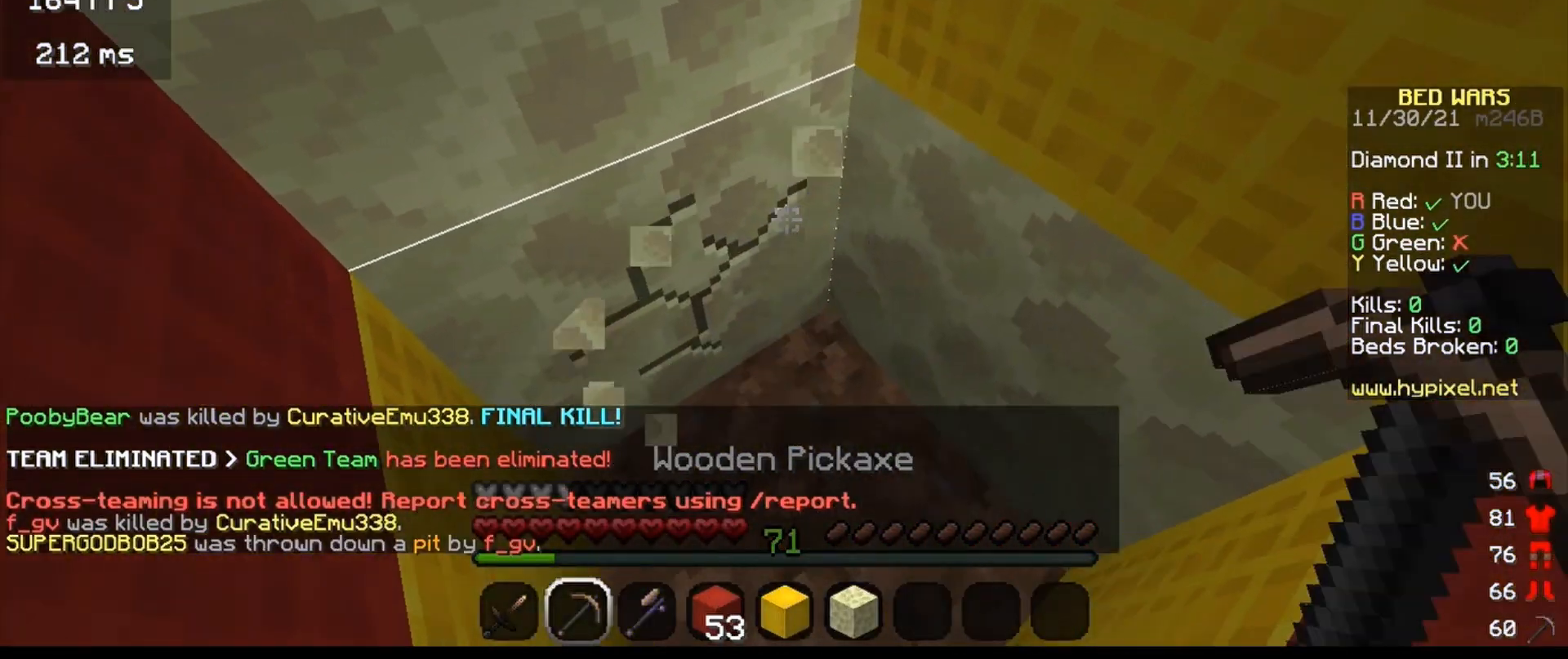
{"keys": [], "events": []}
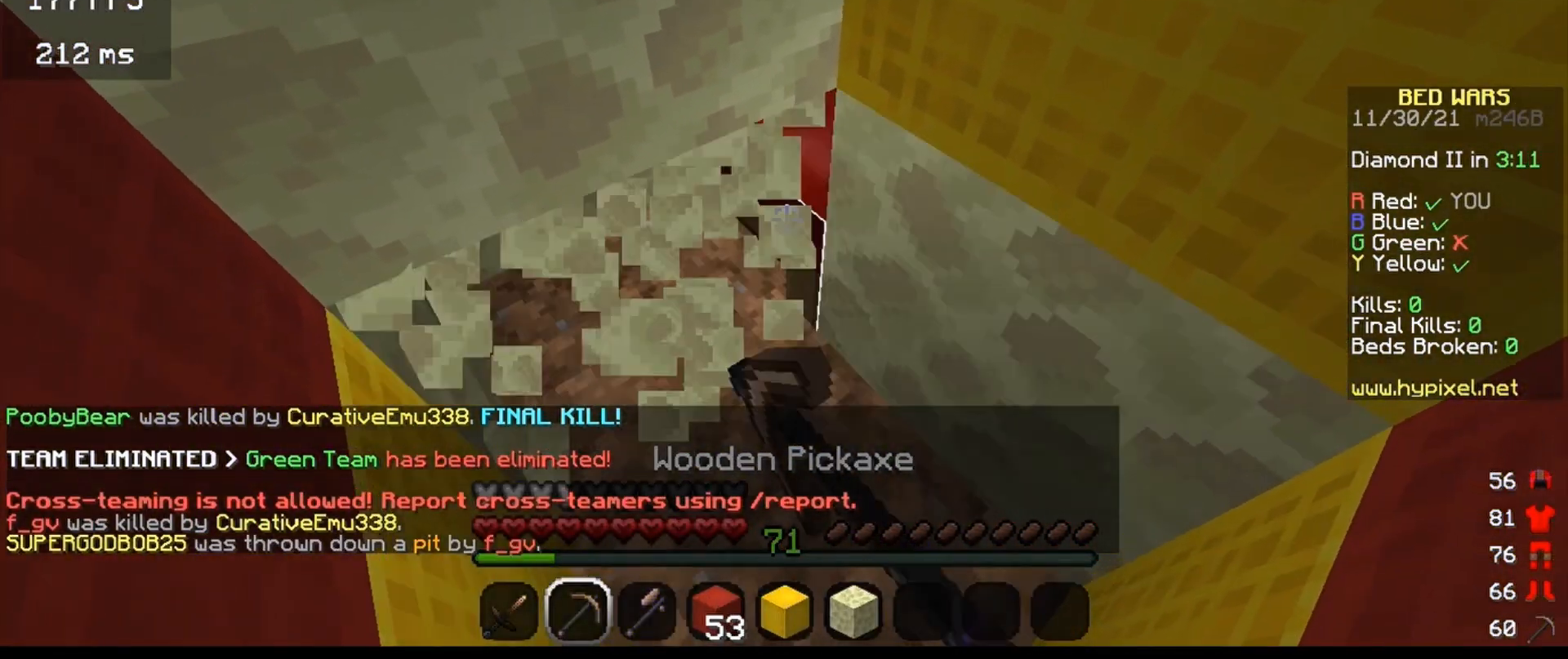
{"keys": ["a", "w"], "events": [[167, "w", "down"], [467, "a", "down"]]}
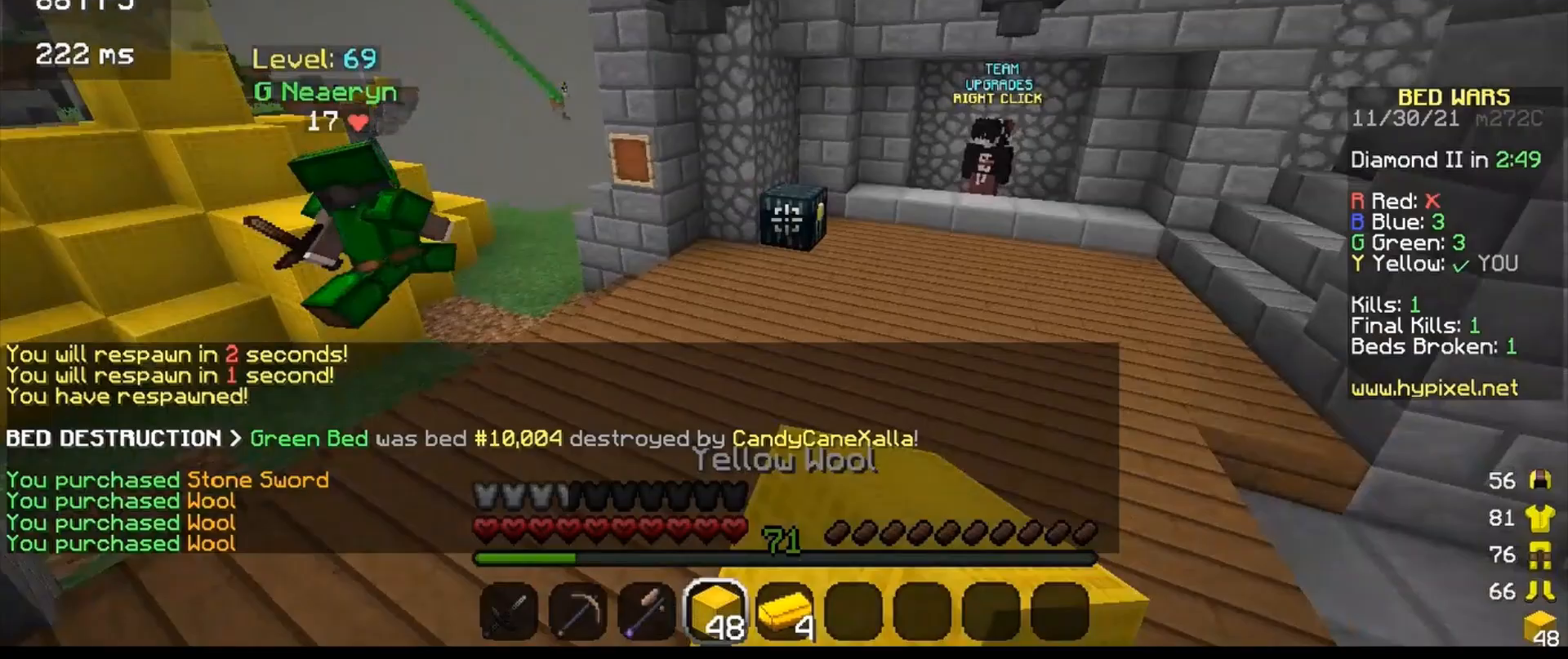
{"keys": ["w"], "events": [[333, "a", "up"]]}
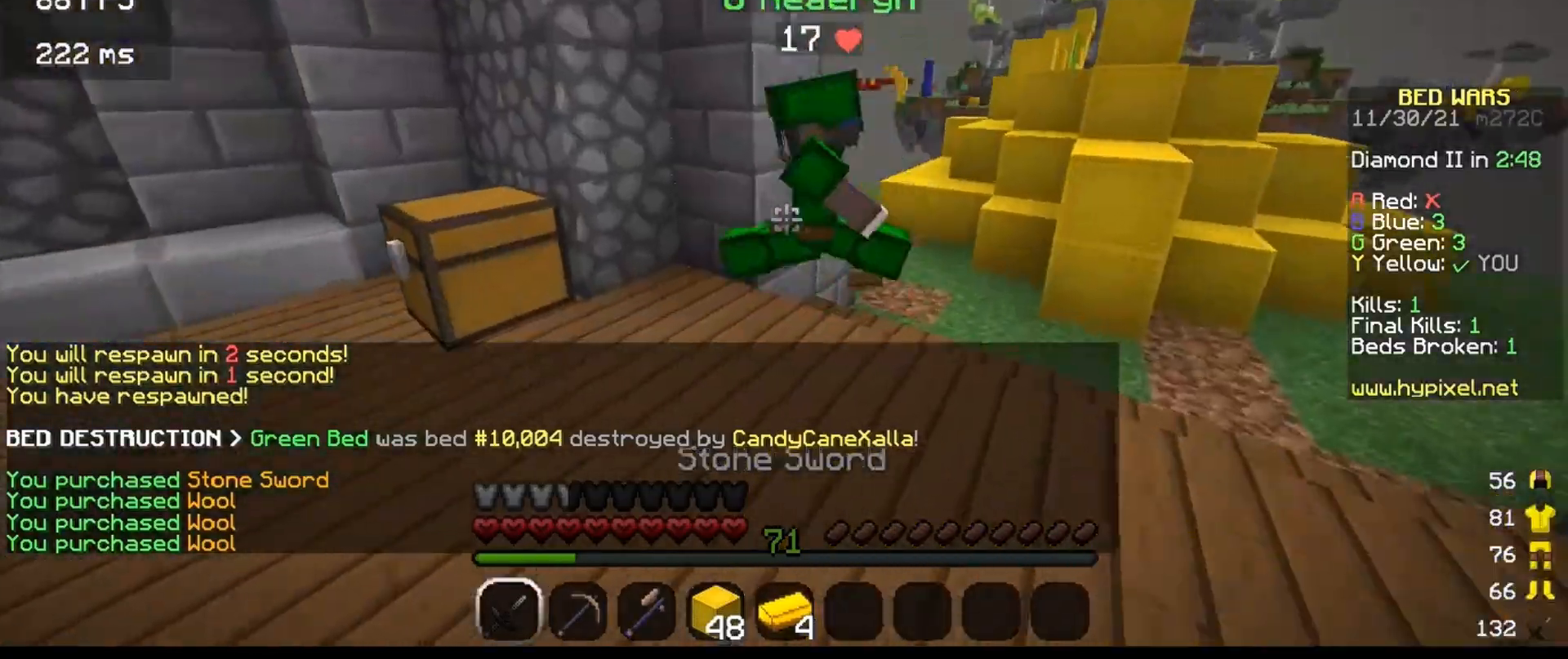
{"keys": ["a"], "events": [[367, "w", "up"], [400, "a", "down"]]}
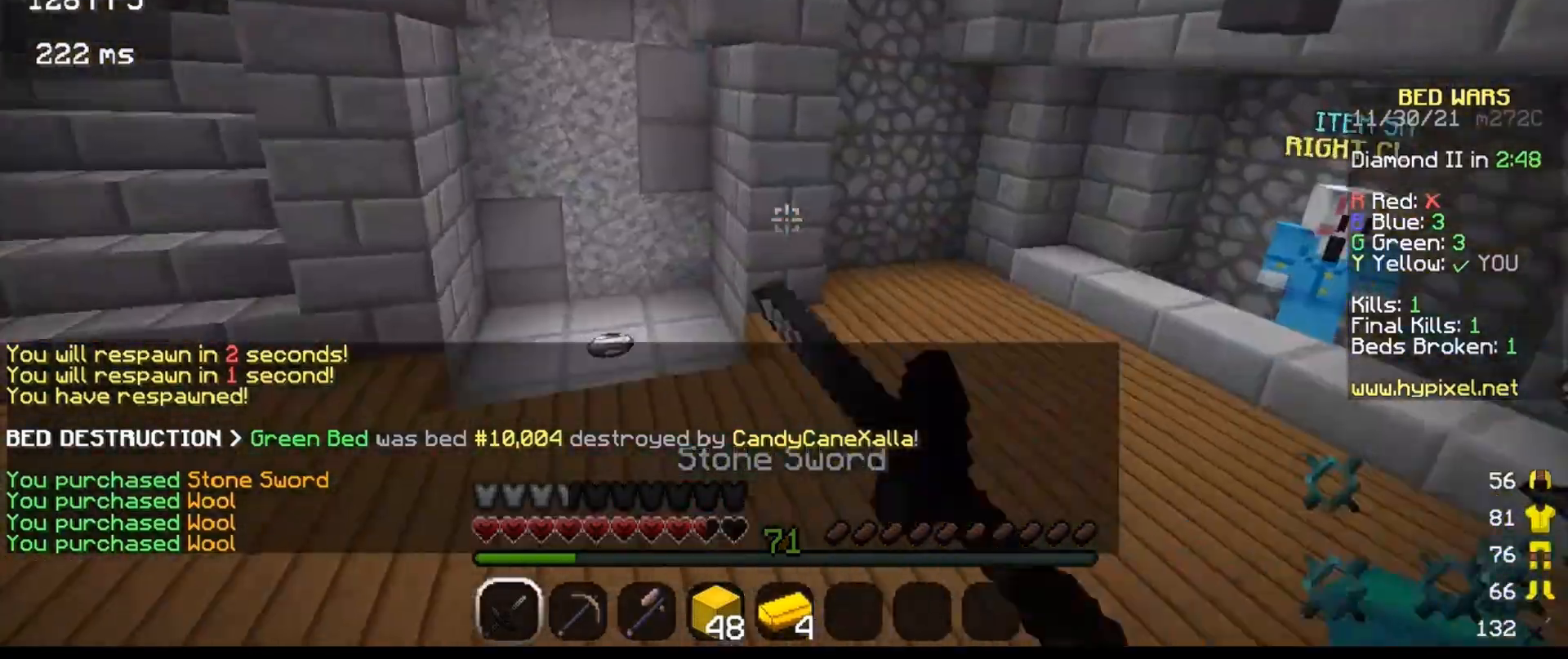
{"keys": ["w"], "events": [[200, "w", "down"], [233, "a", "up"]]}
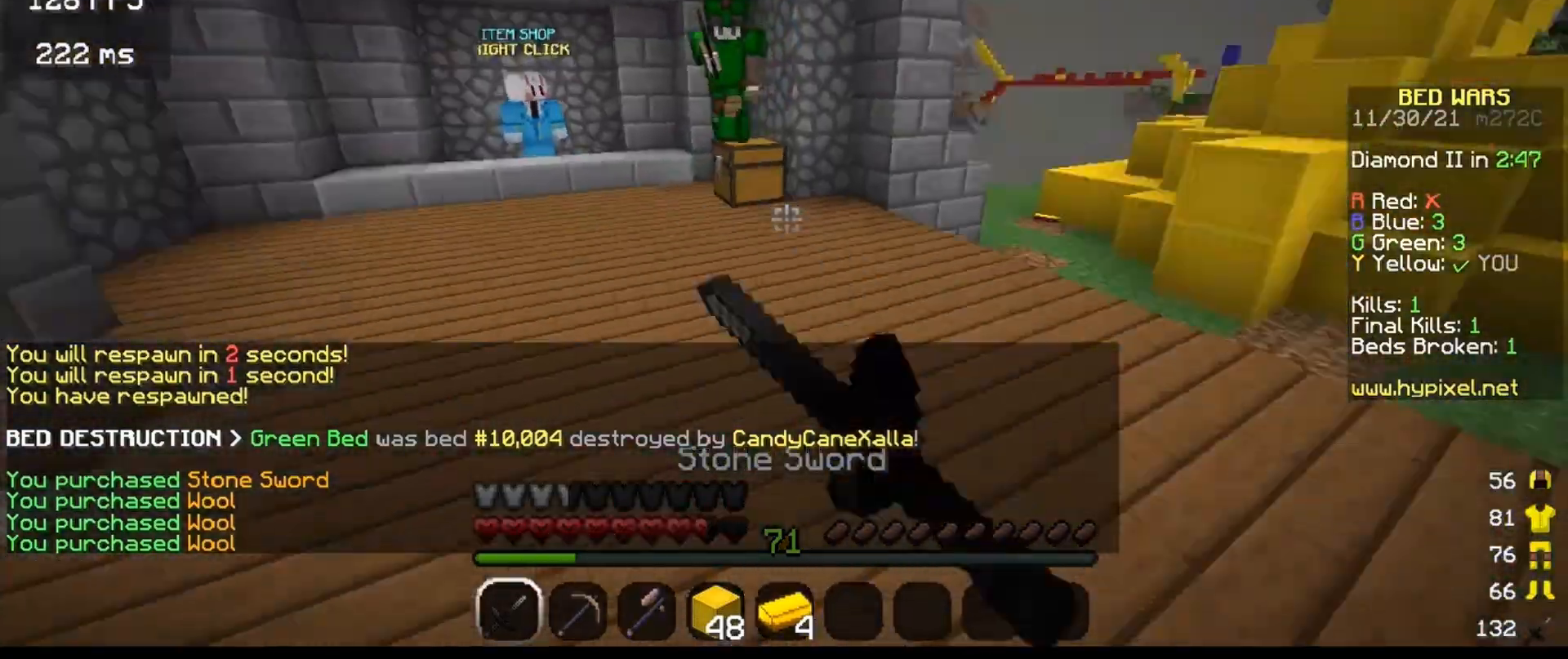
{"keys": ["a", "w"], "events": [[333, "a", "down"]]}
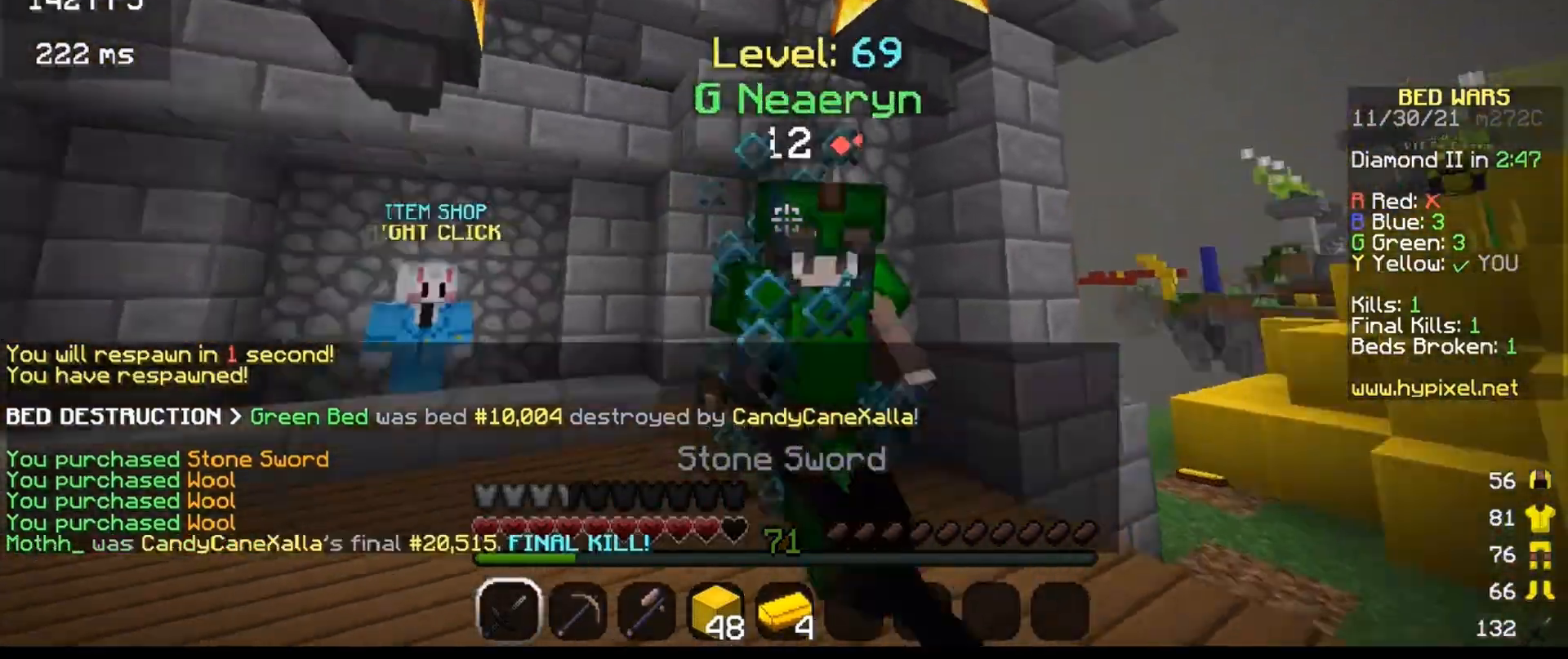
{"keys": ["w"], "events": [[67, "d", "down"], [133, "a", "up"], [133, "w", "up"], [267, "d", "up"], [400, "w", "down"]]}
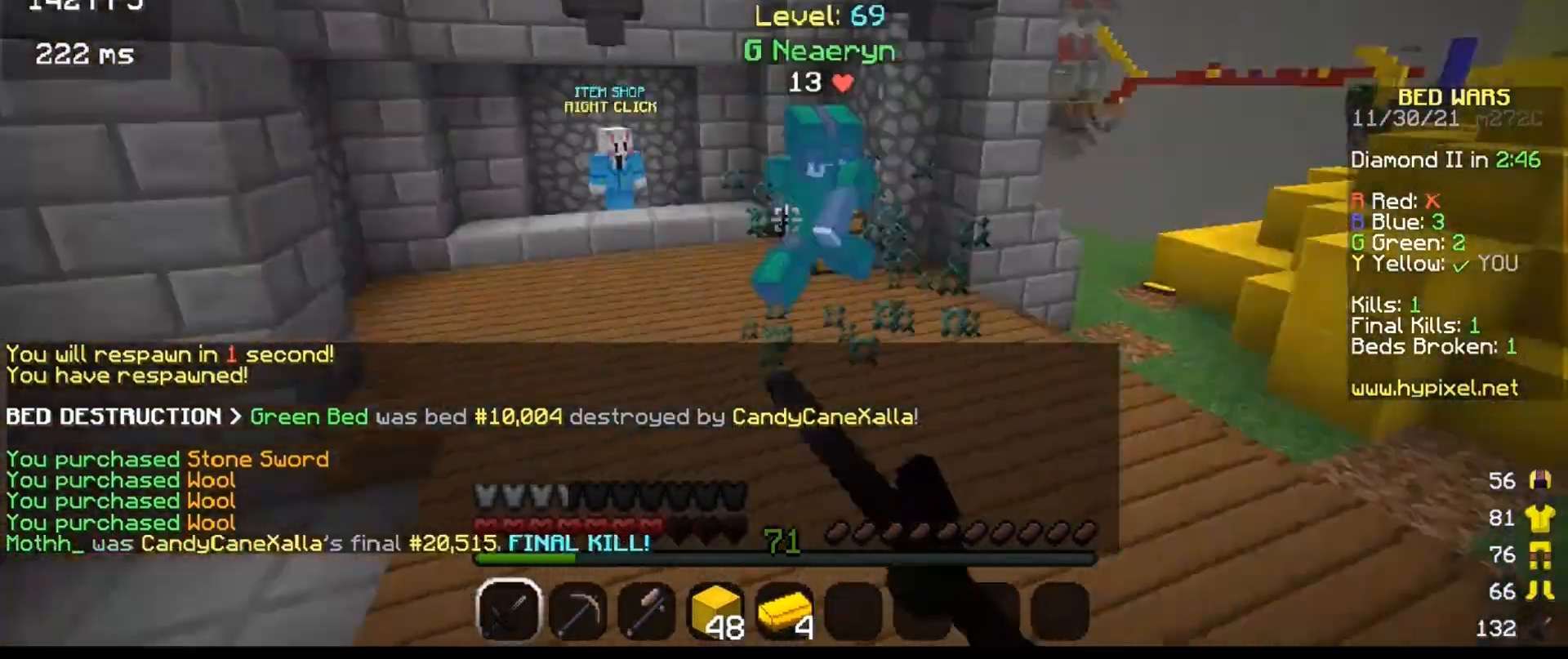
{"keys": ["w"], "events": []}
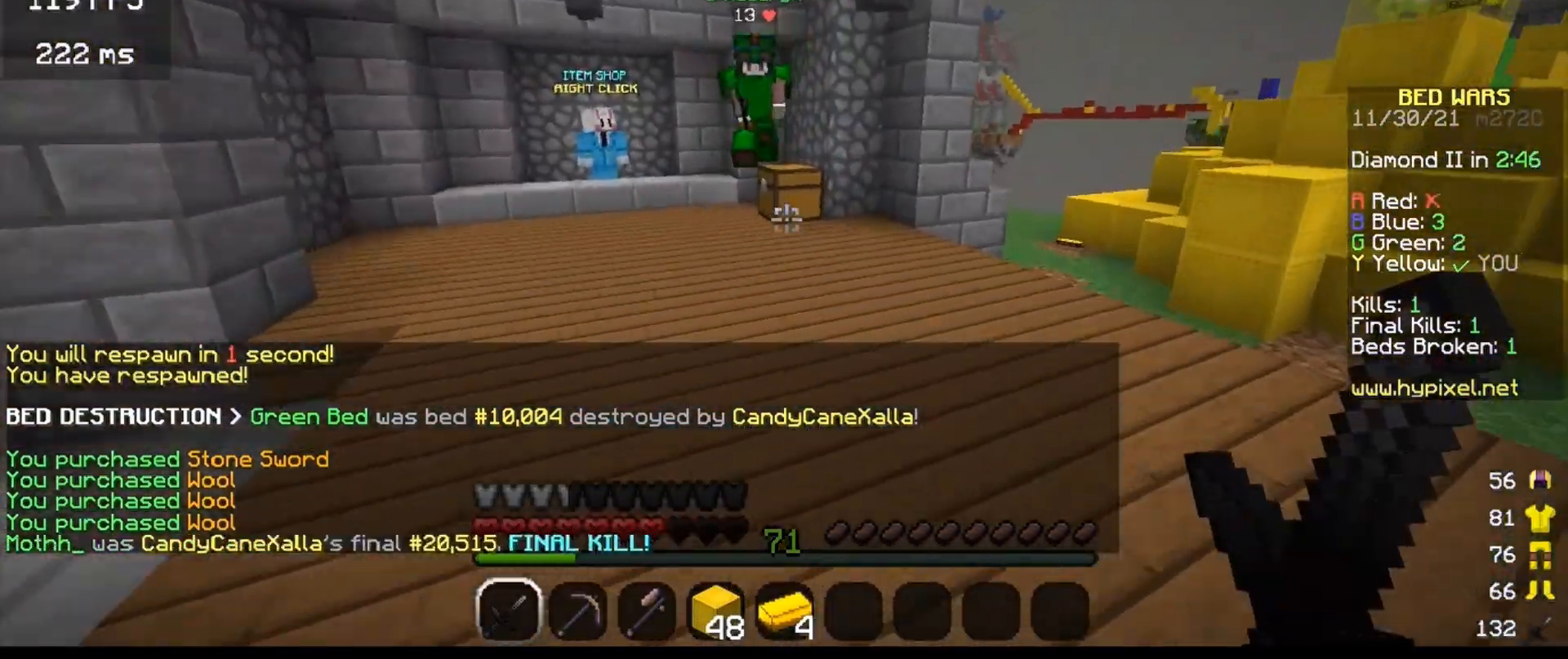
{"keys": ["a", "w"], "events": [[100, "d", "down"], [233, "a", "down"], [267, "d", "up"]]}
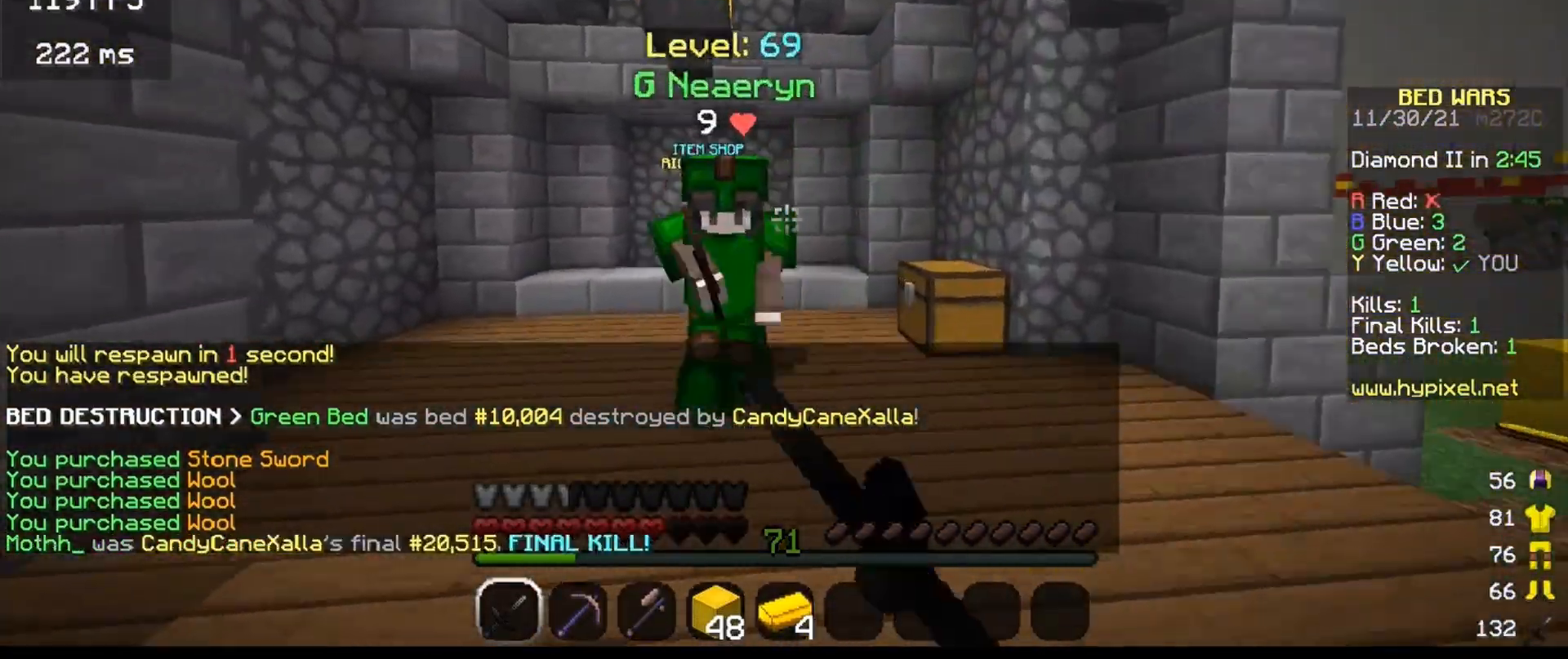
{"keys": ["w"], "events": [[33, "a", "up"], [133, "a", "down"], [300, "a", "up"]]}
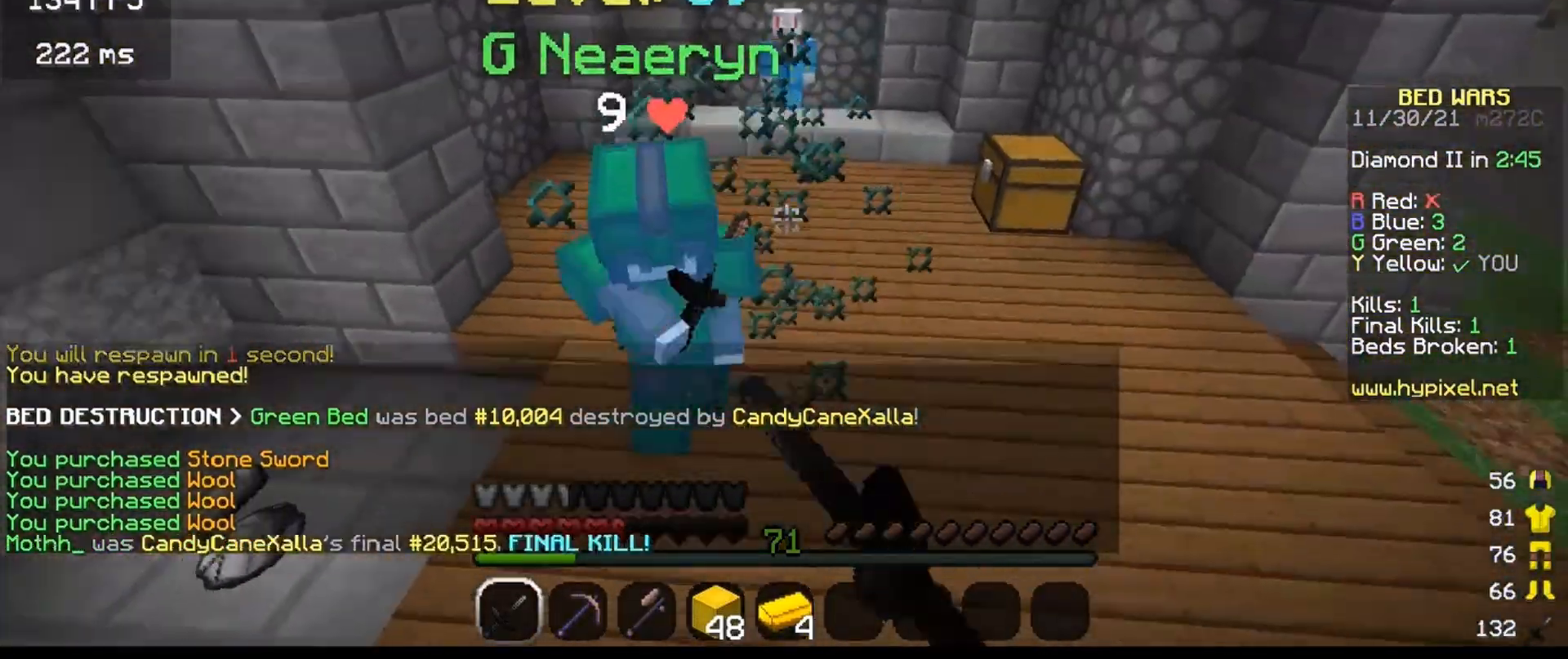
{"keys": ["w"], "events": []}
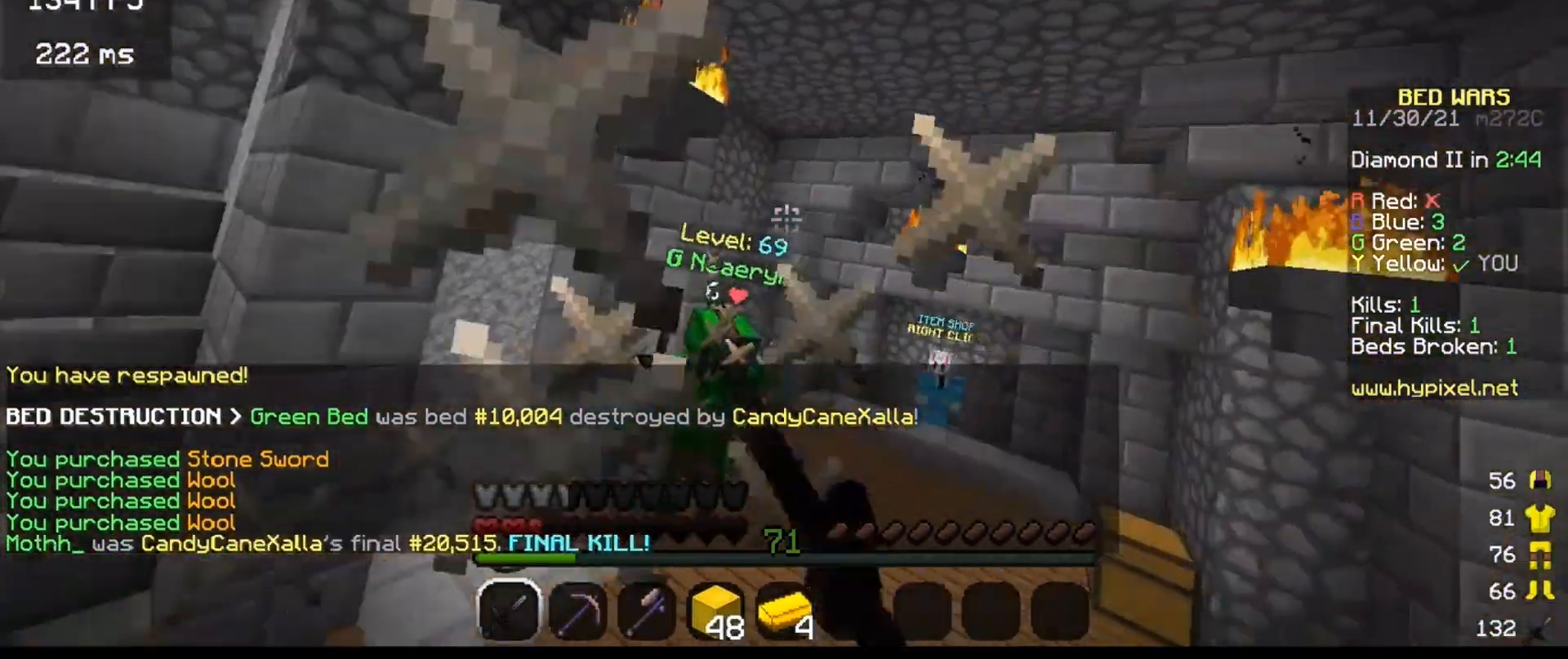
{"keys": ["a", "w"], "events": [[500, "a", "down"]]}